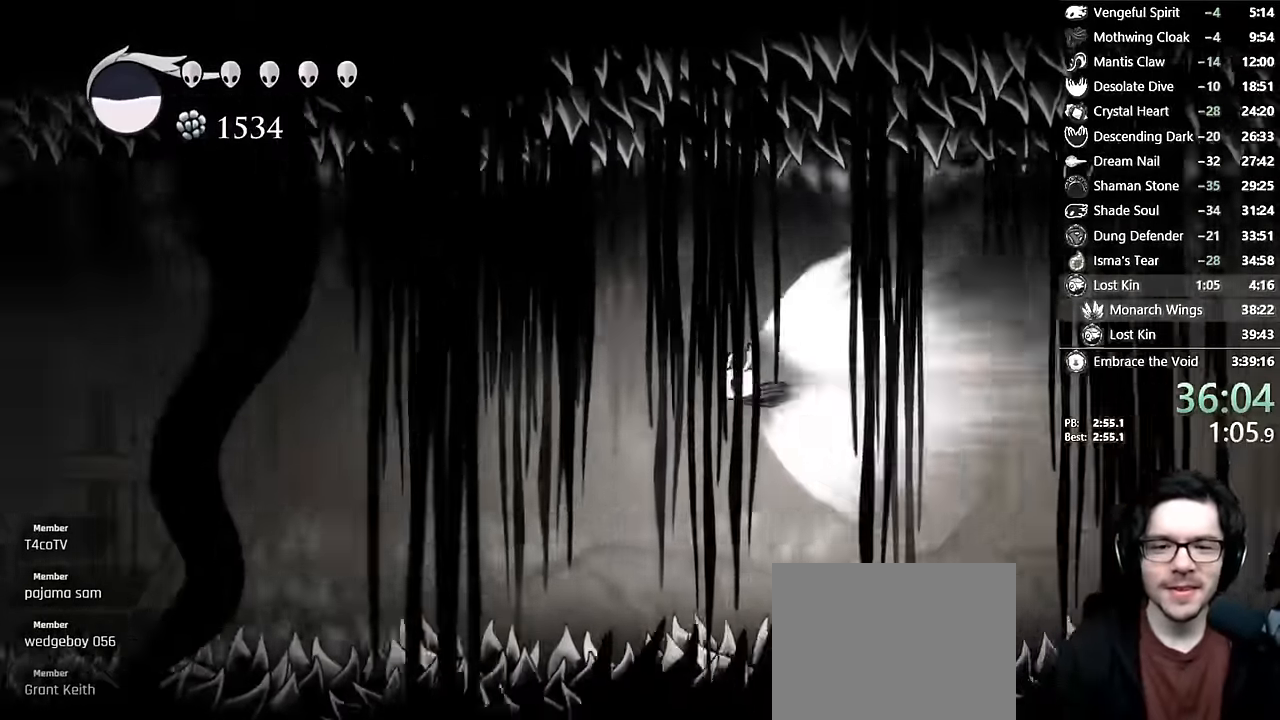
Gameplay with a controller (Xbox layout); each line is a JSON object with the inputs held at the frame after it (dt_ms = milliseconds from this image to that frame). "events" lists button and stick changes between this image and that frame as [ms after this image, input, new state], when the widget could be followed in between. Not read: L3 R3.
{"dt_ms": 1000, "buttons": [], "left_stick": "center", "right_stick": "center"}
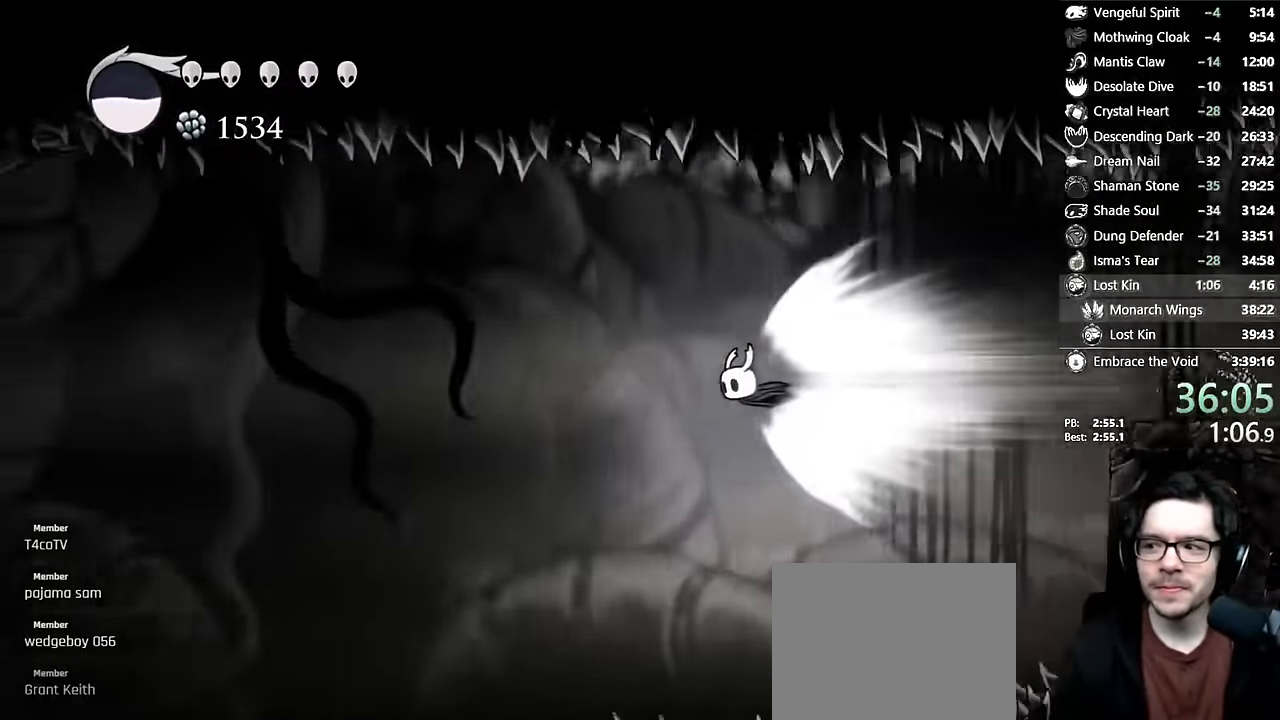
{"dt_ms": 500, "buttons": [], "left_stick": "center", "right_stick": "center", "events": []}
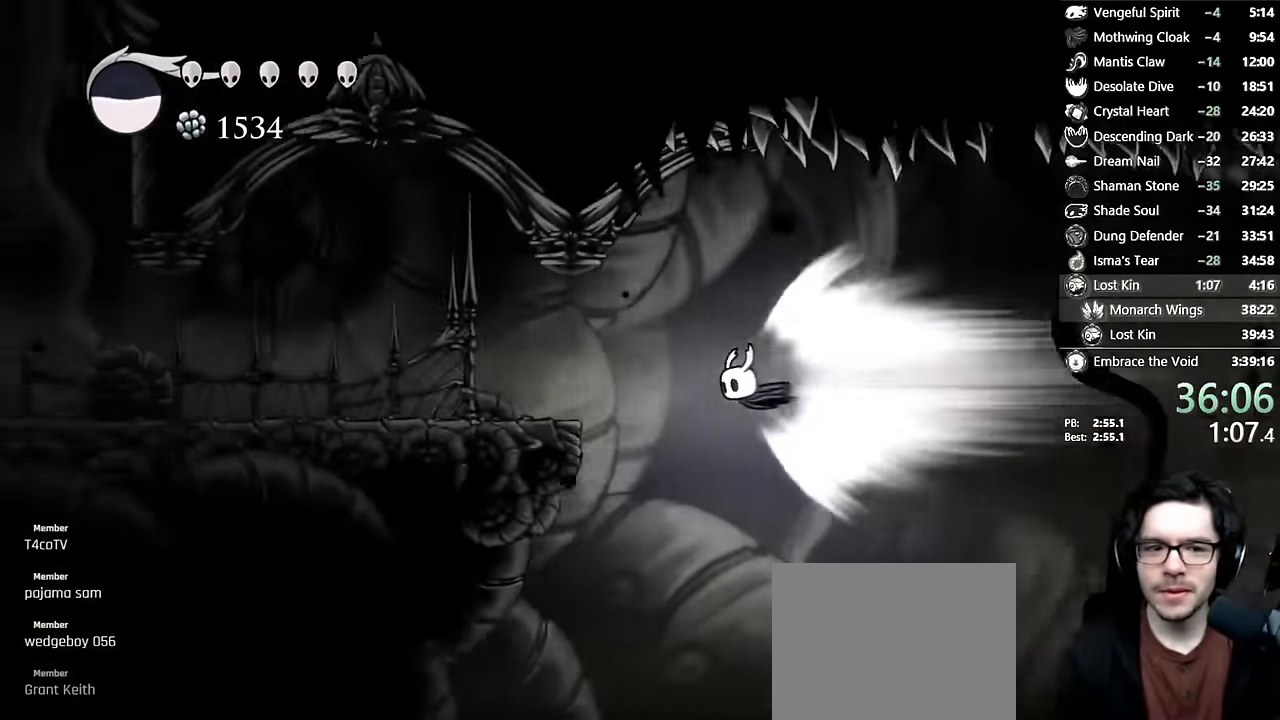
{"dt_ms": 500, "buttons": ["A"], "left_stick": "center", "right_stick": "center", "events": [[317, "A", "down"]]}
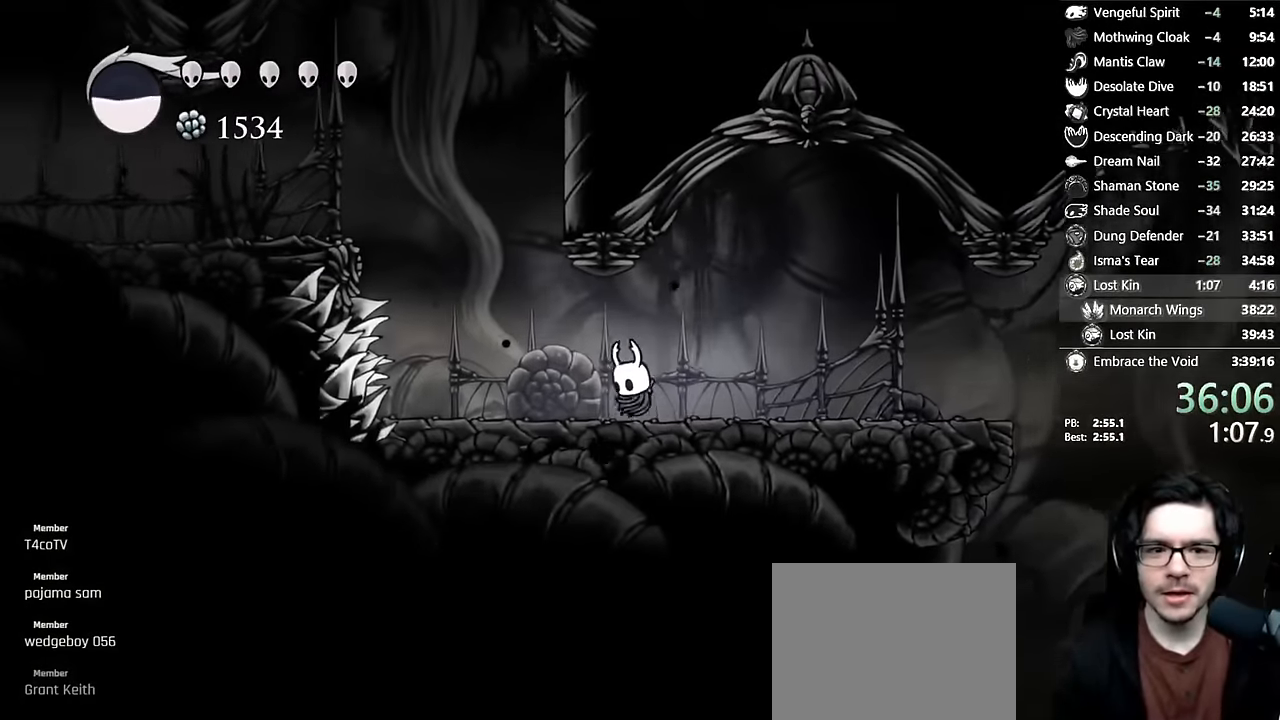
{"dt_ms": 500, "buttons": ["A", "DPAD_LEFT"], "left_stick": "center", "right_stick": "center", "events": [[50, "A", "up"], [117, "DPAD_LEFT", "down"], [417, "A", "down"]]}
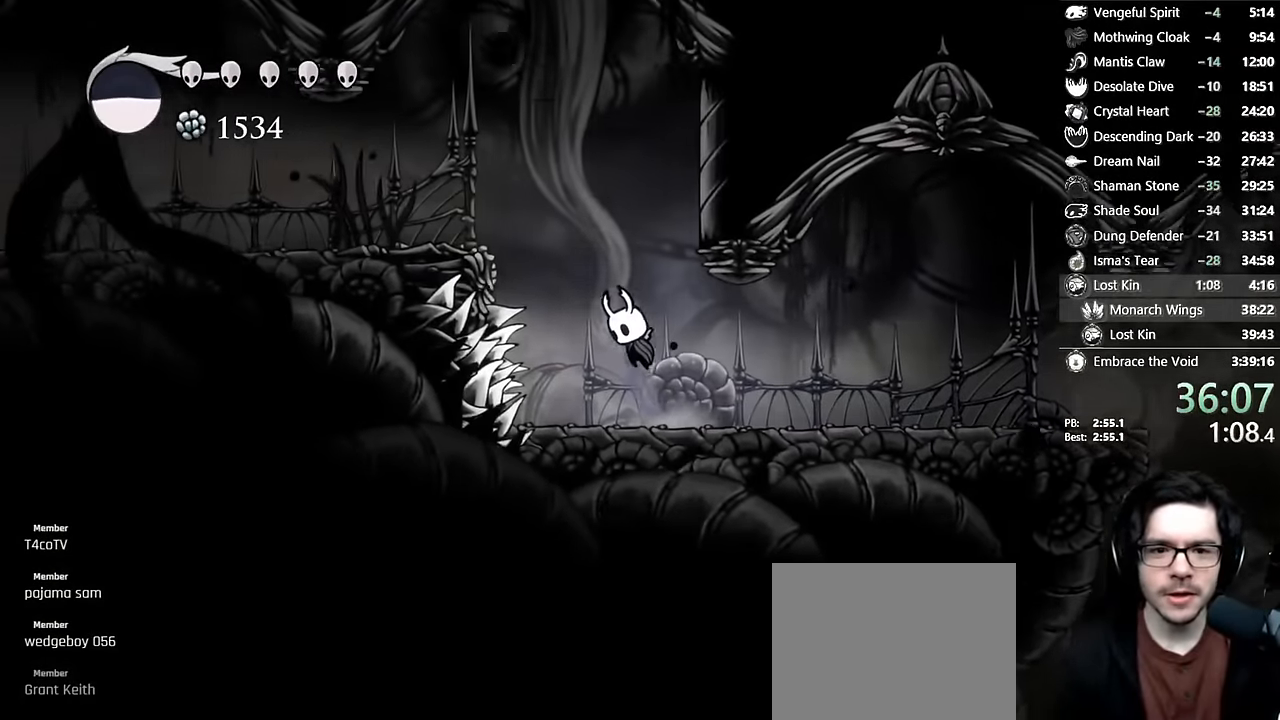
{"dt_ms": 500, "buttons": ["DPAD_LEFT"], "left_stick": "center", "right_stick": "center", "events": [[184, "R2", "down"], [400, "R2", "up"], [450, "A", "up"]]}
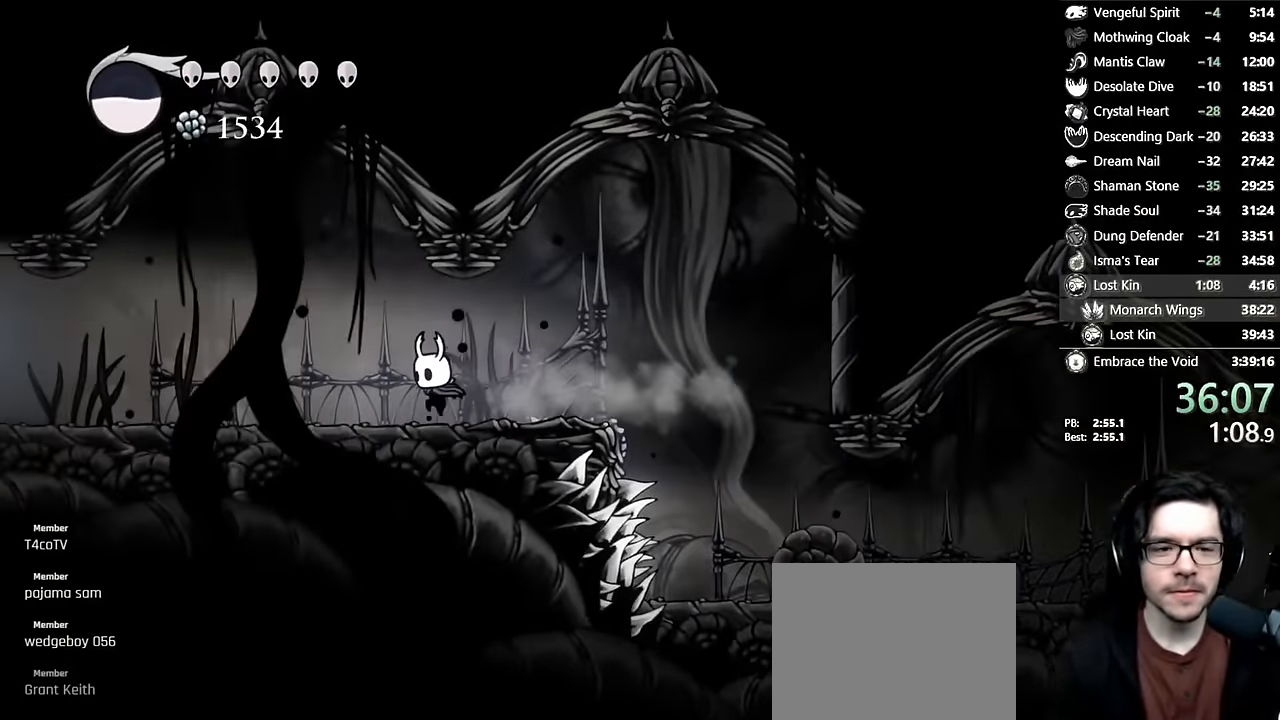
{"dt_ms": 500, "buttons": ["DPAD_LEFT"], "left_stick": "center", "right_stick": "center", "events": [[234, "R2", "down"], [500, "R2", "up"]]}
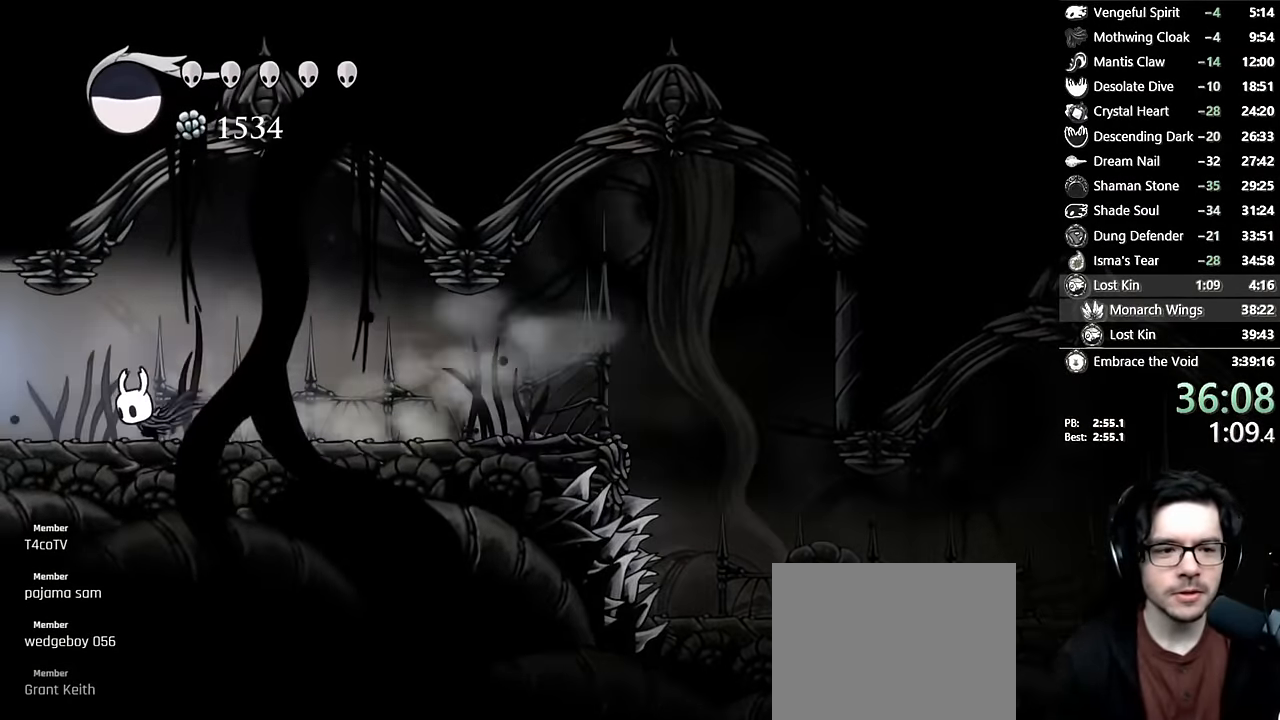
{"dt_ms": 500, "buttons": ["R2", "DPAD_LEFT"], "left_stick": "center", "right_stick": "center", "events": [[284, "R2", "down"]]}
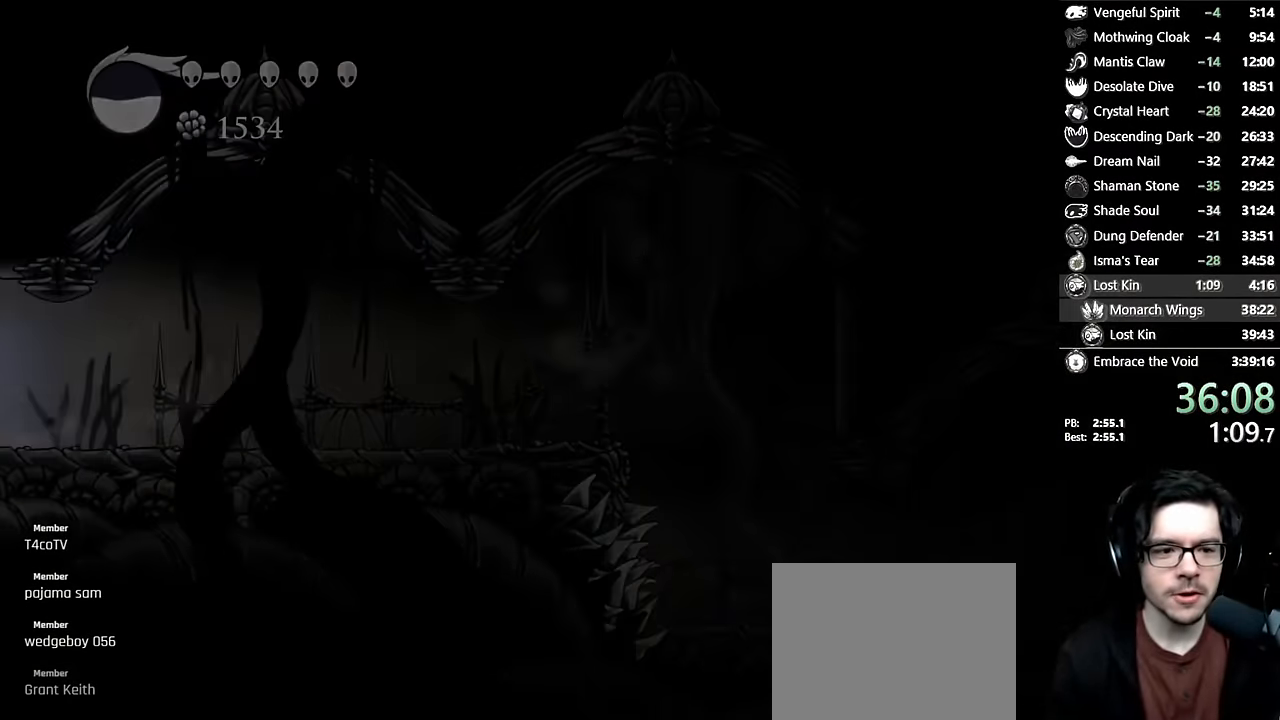
{"dt_ms": 500, "buttons": [], "left_stick": "center", "right_stick": "center", "events": [[184, "R2", "up"], [367, "DPAD_LEFT", "up"]]}
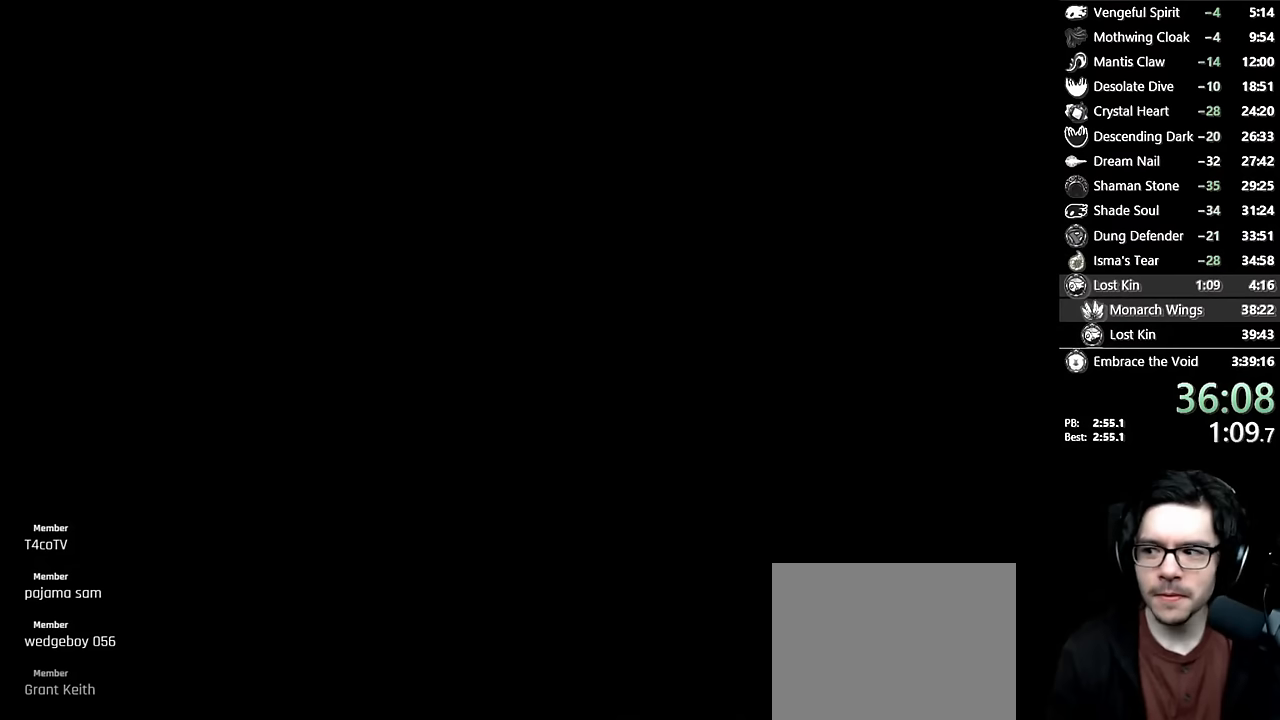
{"dt_ms": 500, "buttons": [], "left_stick": "center", "right_stick": "center", "events": [[117, "R2", "down"], [334, "R2", "up"]]}
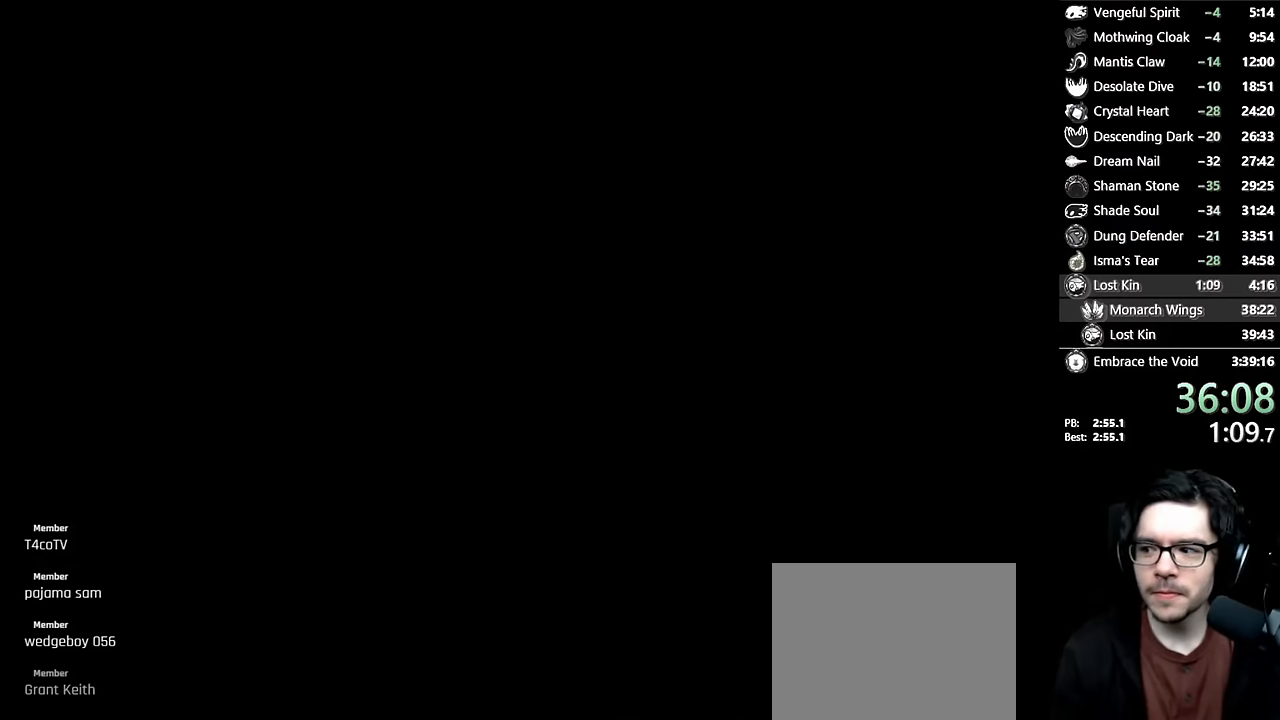
{"dt_ms": 500, "buttons": ["DPAD_LEFT"], "left_stick": "center", "right_stick": "center", "events": [[450, "DPAD_LEFT", "down"]]}
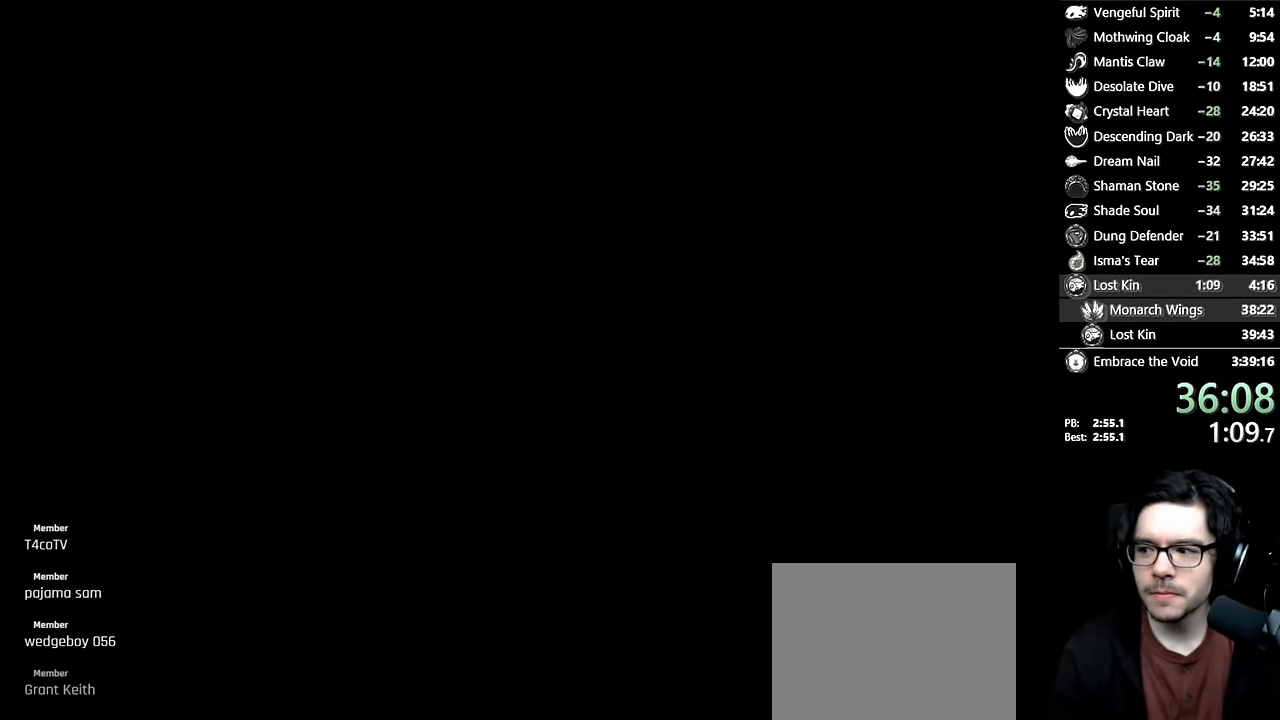
{"dt_ms": 500, "buttons": ["R2", "DPAD_LEFT"], "left_stick": "center", "right_stick": "center", "events": [[484, "R2", "down"]]}
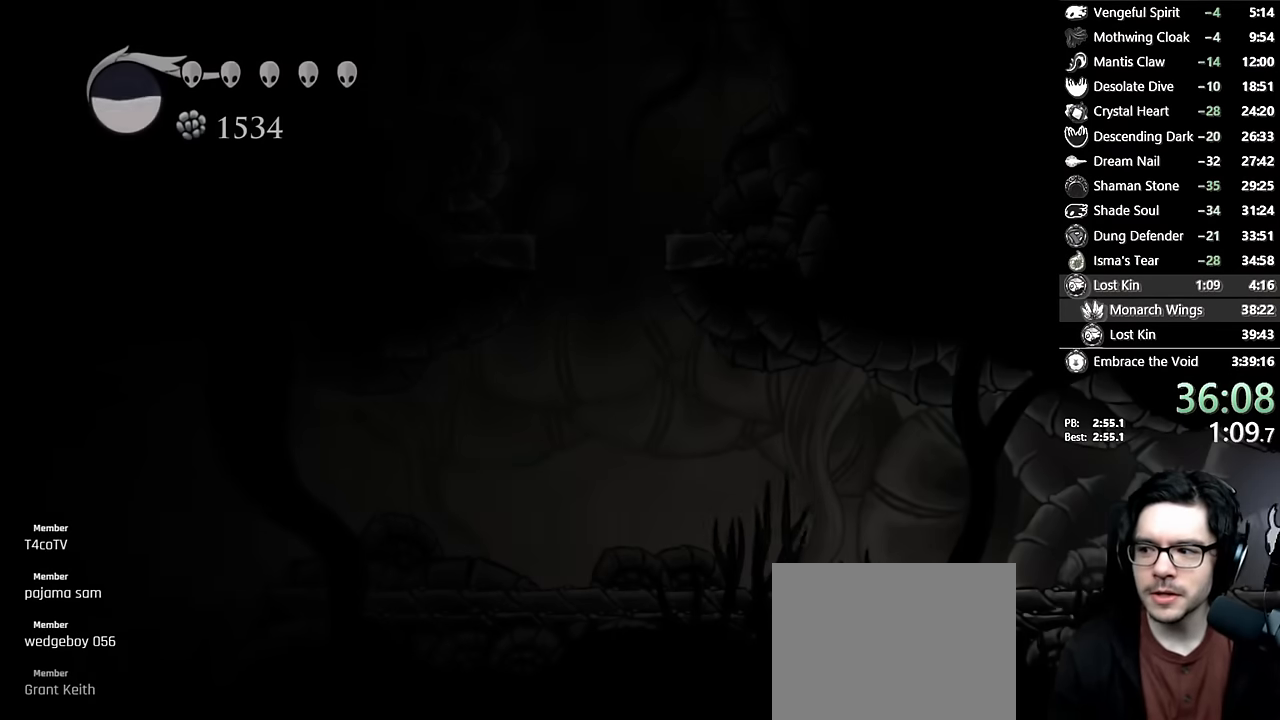
{"dt_ms": 500, "buttons": ["R2", "DPAD_LEFT"], "left_stick": "center", "right_stick": "center", "events": [[167, "R2", "up"], [400, "R2", "down"]]}
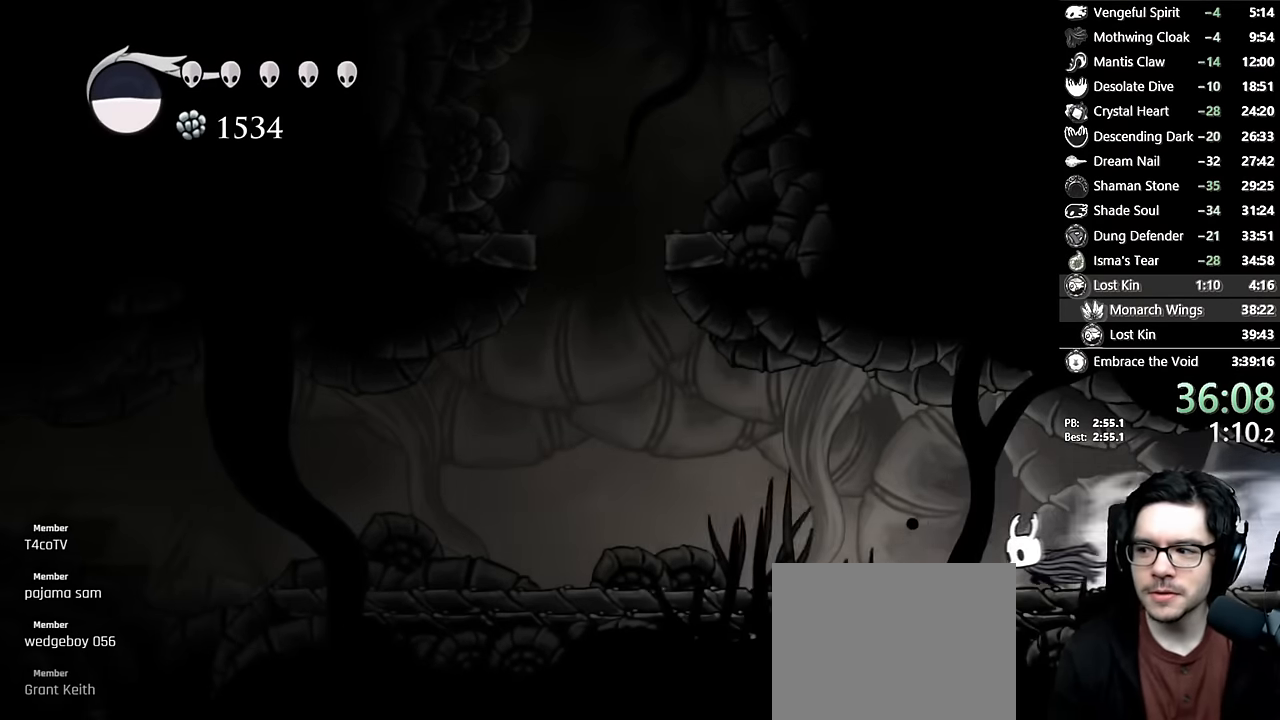
{"dt_ms": 500, "buttons": ["R2", "DPAD_LEFT"], "left_stick": "center", "right_stick": "center", "events": [[167, "R2", "up"], [484, "R2", "down"]]}
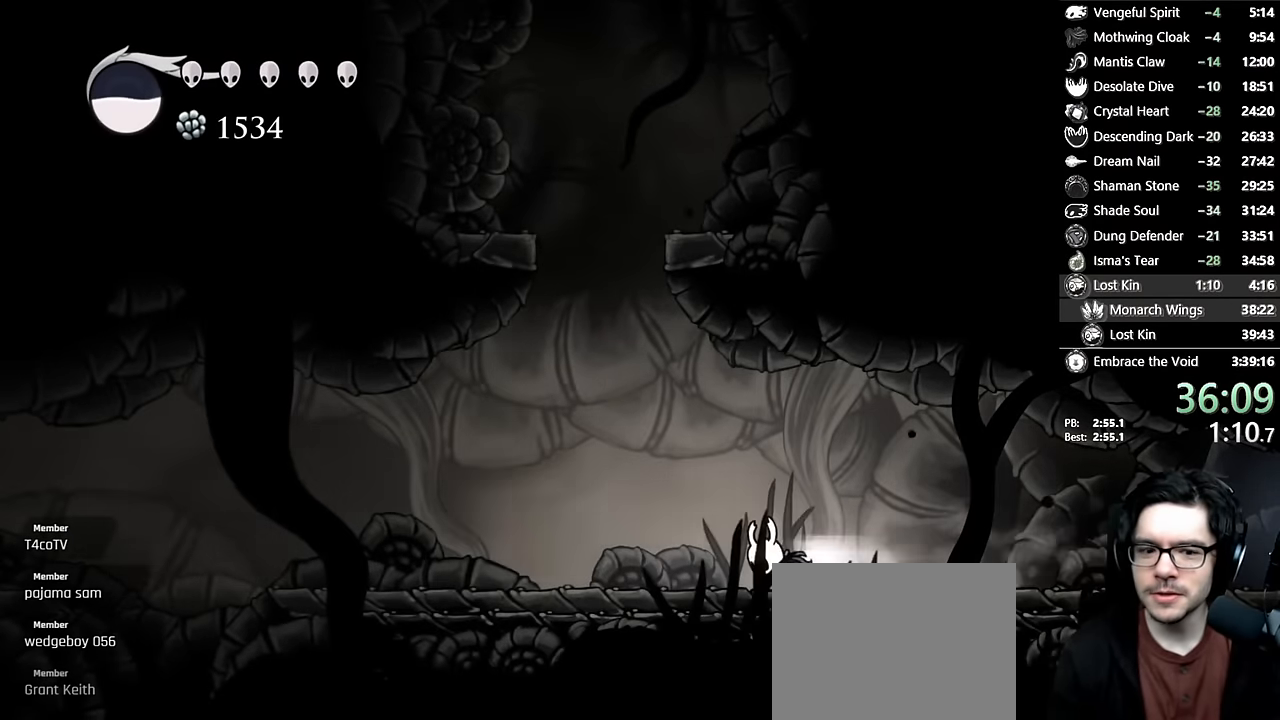
{"dt_ms": 500, "buttons": ["DPAD_LEFT"], "left_stick": "center", "right_stick": "center", "events": [[250, "R2", "up"]]}
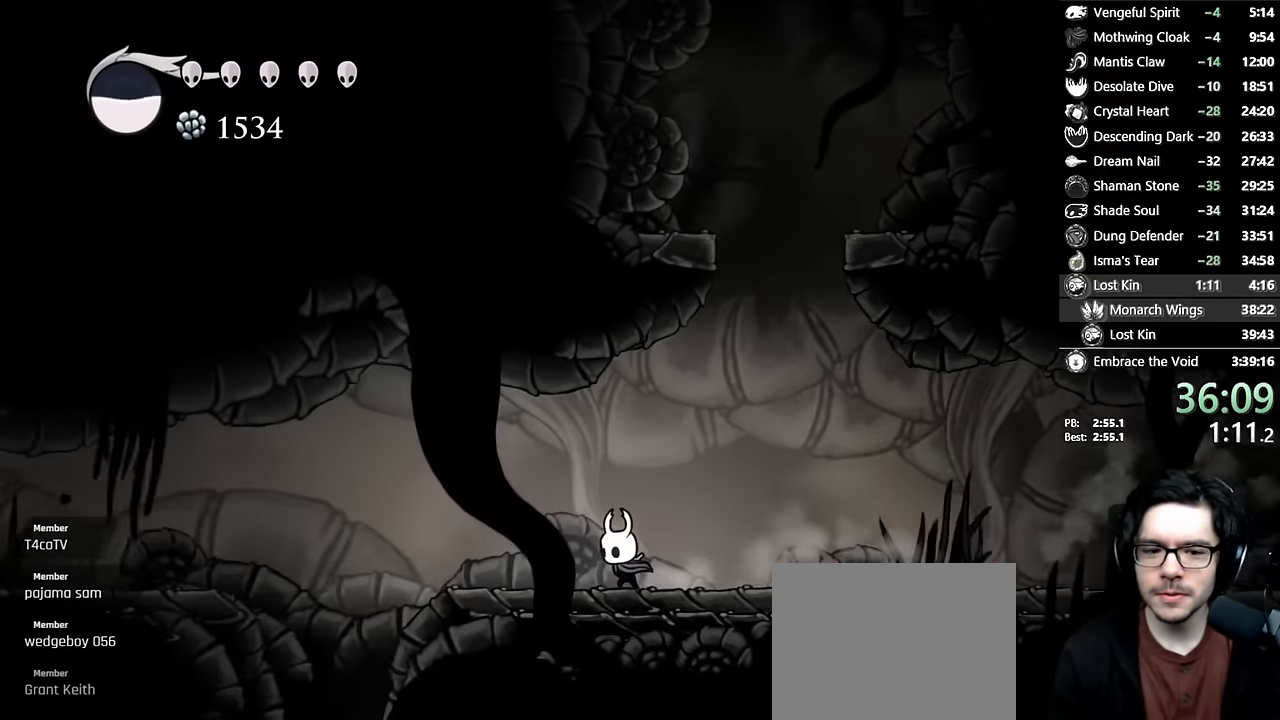
{"dt_ms": 500, "buttons": ["Y", "DPAD_DOWN"], "left_stick": "center", "right_stick": "center", "events": [[50, "R2", "down"], [300, "R2", "up"], [417, "DPAD_DOWN", "down"], [467, "DPAD_LEFT", "up"], [500, "Y", "down"]]}
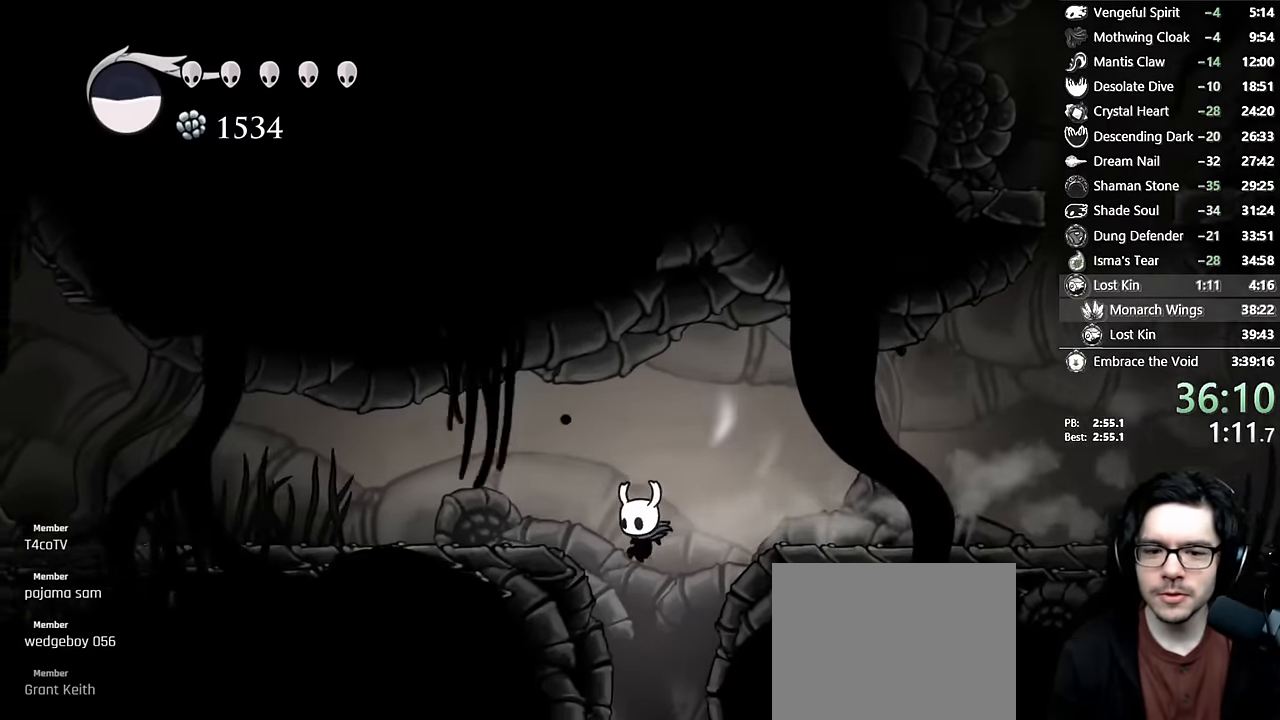
{"dt_ms": 500, "buttons": [], "left_stick": "center", "right_stick": "center", "events": [[234, "DPAD_DOWN", "up"], [267, "Y", "up"]]}
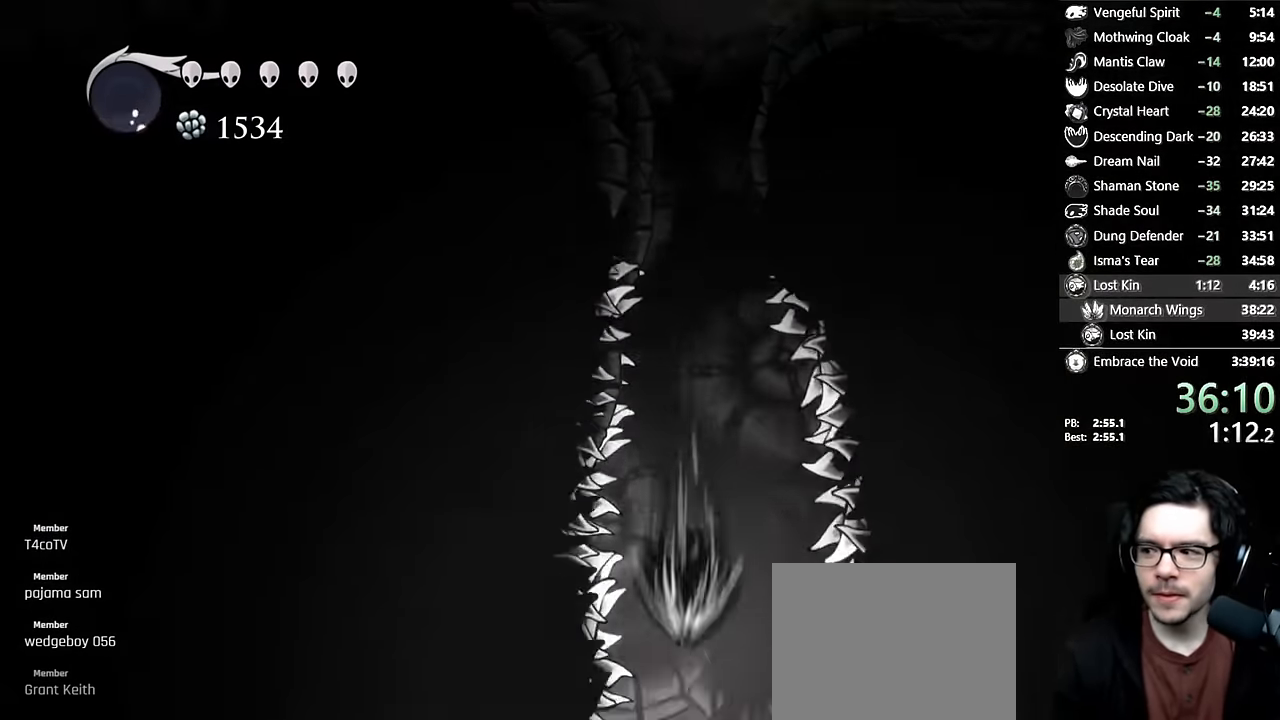
{"dt_ms": 500, "buttons": ["DPAD_LEFT"], "left_stick": "center", "right_stick": "center", "events": [[284, "DPAD_LEFT", "down"], [434, "DPAD_LEFT", "up"], [500, "DPAD_LEFT", "down"]]}
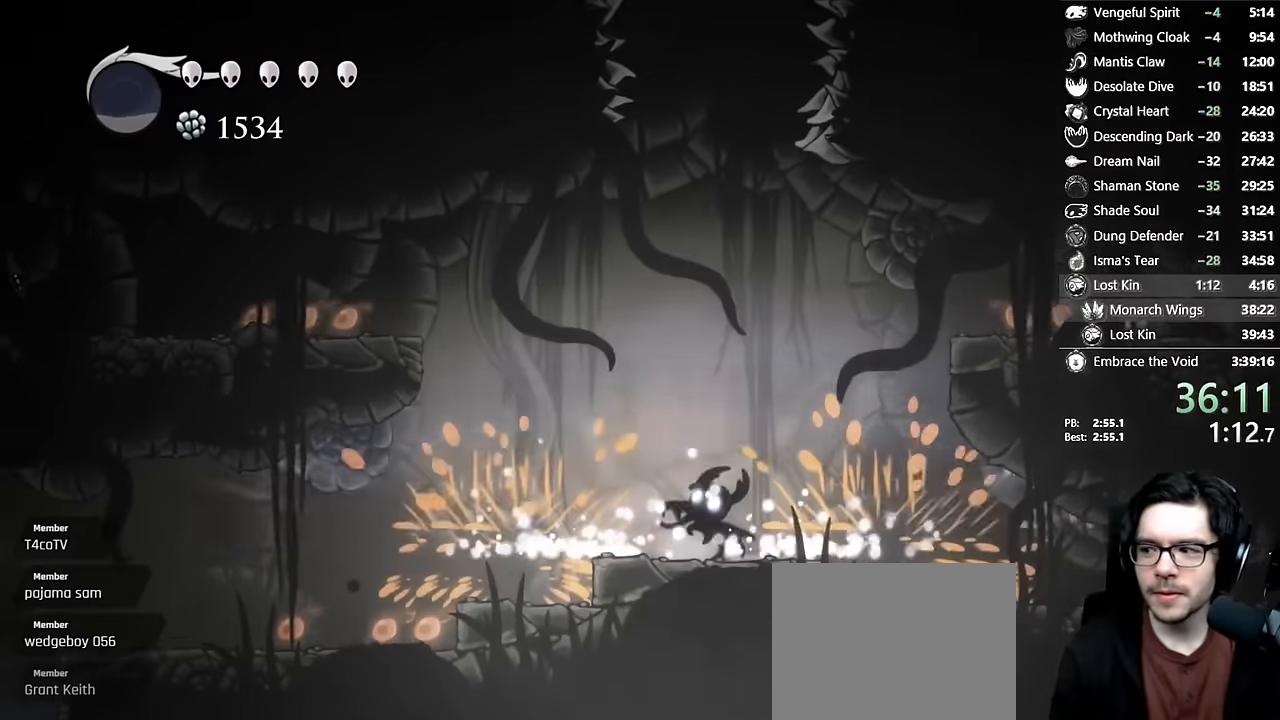
{"dt_ms": 500, "buttons": ["DPAD_LEFT"], "left_stick": "center", "right_stick": "center", "events": [[150, "DPAD_LEFT", "up"], [234, "DPAD_LEFT", "down"], [384, "DPAD_LEFT", "up"], [467, "DPAD_LEFT", "down"]]}
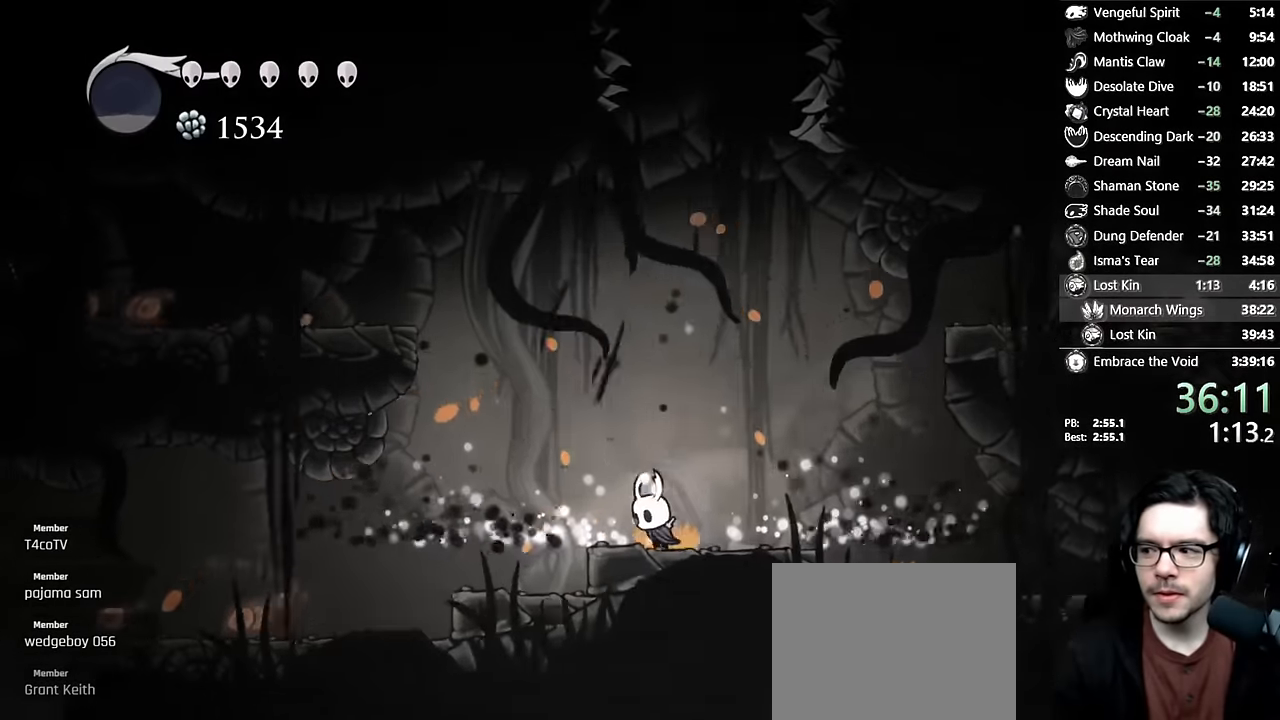
{"dt_ms": 500, "buttons": ["DPAD_LEFT"], "left_stick": "center", "right_stick": "center", "events": [[84, "R2", "down"], [367, "R2", "up"]]}
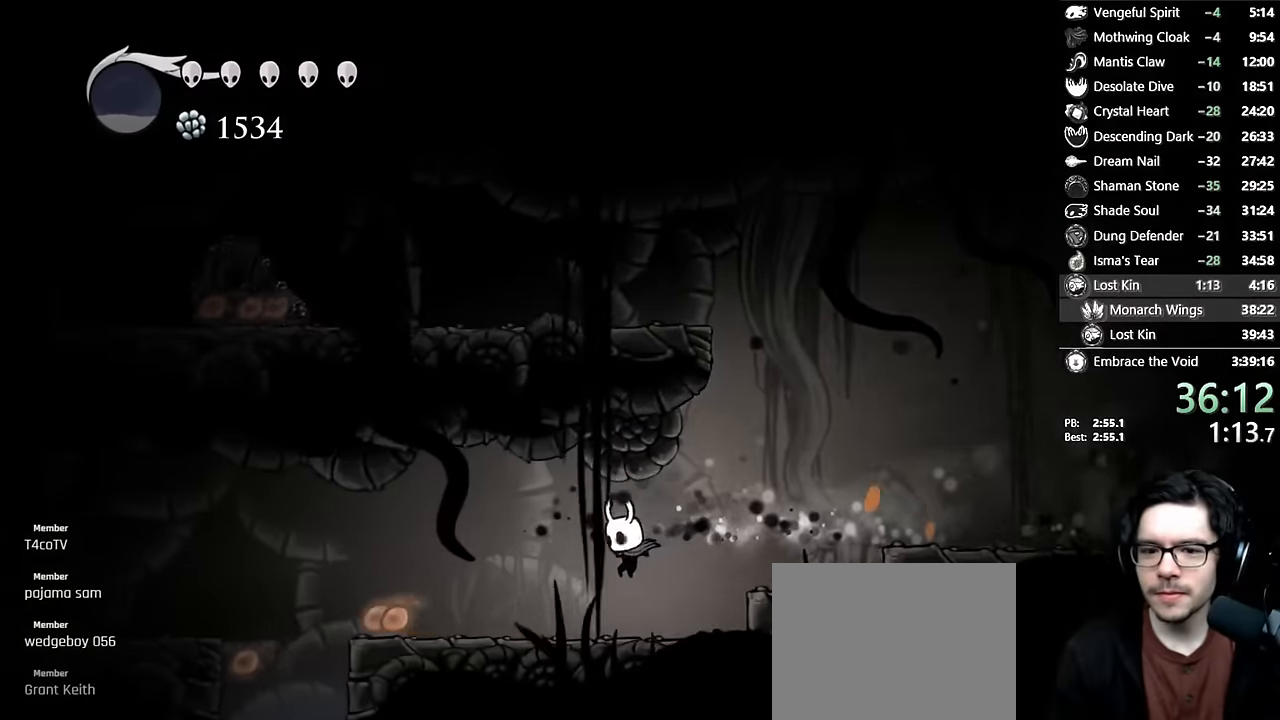
{"dt_ms": 500, "buttons": ["DPAD_LEFT"], "left_stick": "center", "right_stick": "center", "events": [[200, "R2", "down"], [384, "R2", "up"]]}
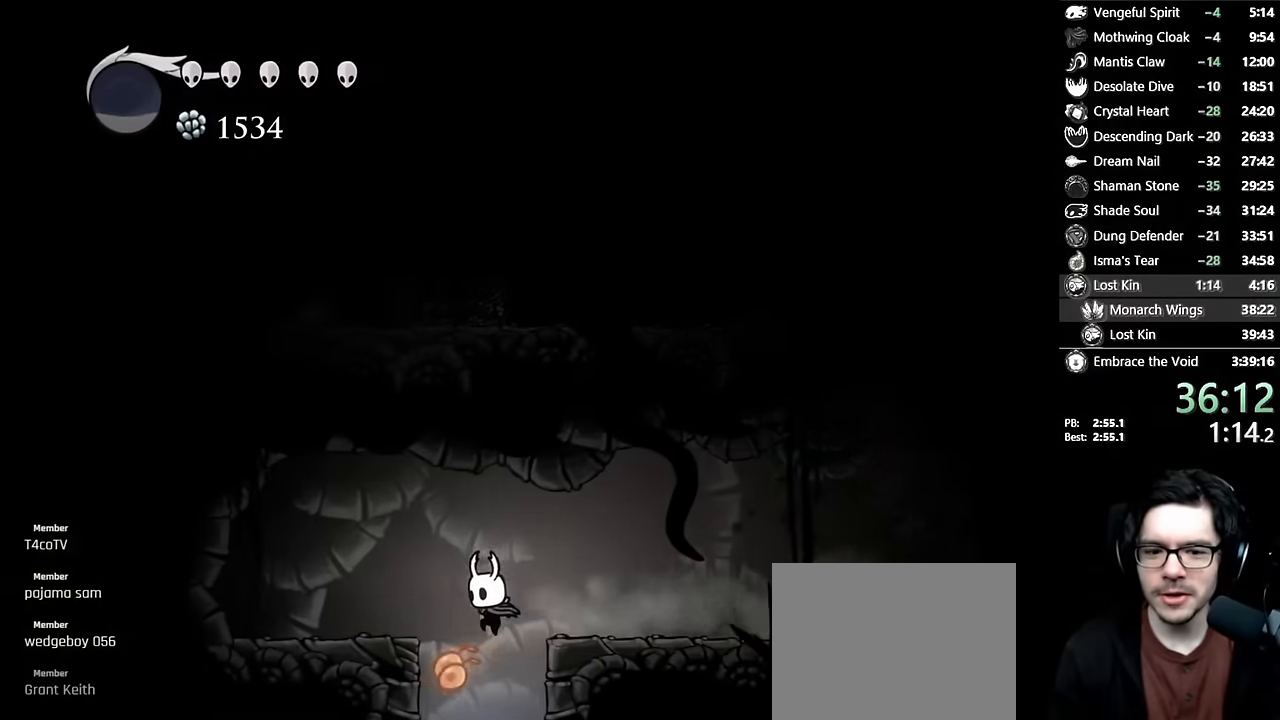
{"dt_ms": 500, "buttons": [], "left_stick": "center", "right_stick": "center", "events": [[84, "DPAD_LEFT", "up"], [84, "X", "down"], [350, "X", "up"]]}
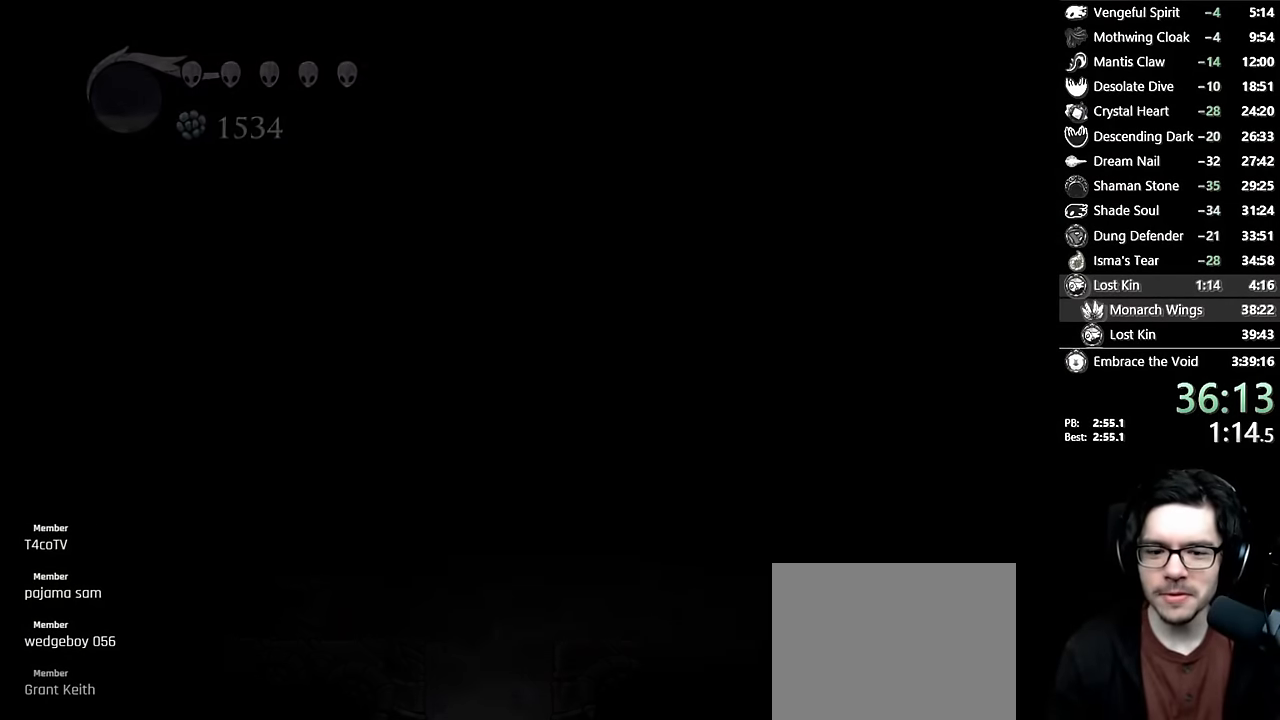
{"dt_ms": 500, "buttons": [], "left_stick": "center", "right_stick": "center", "events": []}
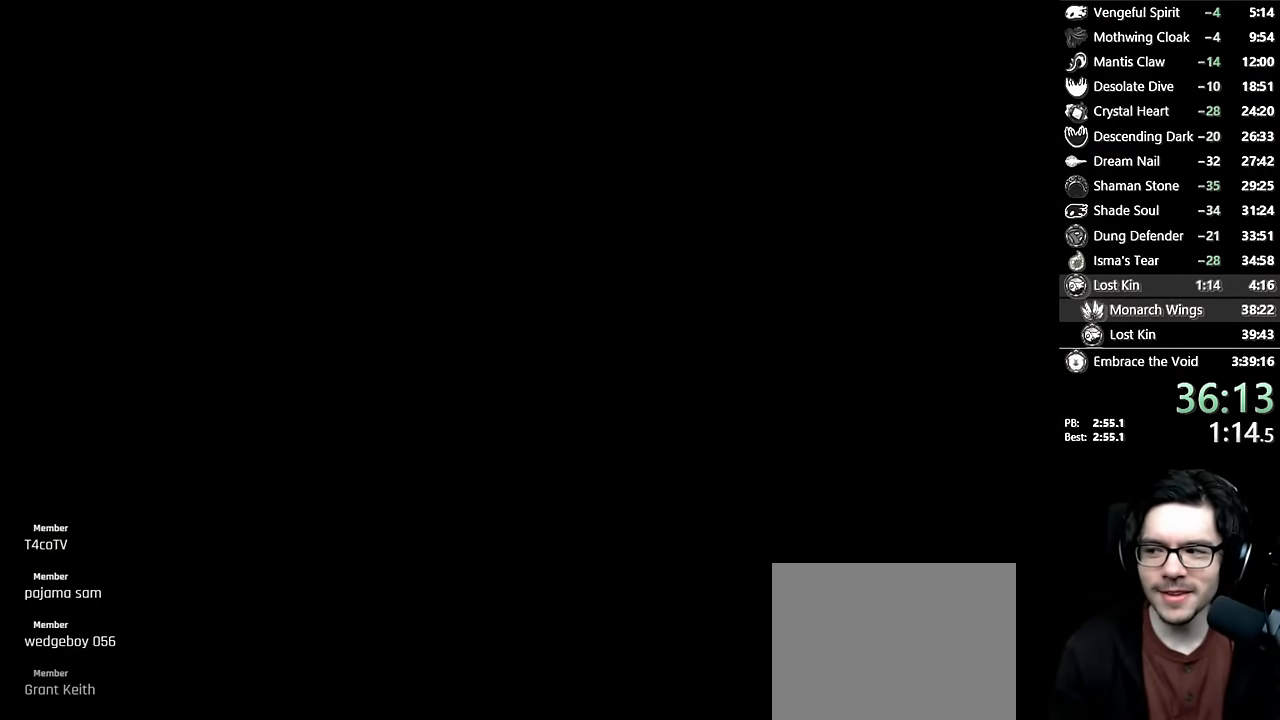
{"dt_ms": 500, "buttons": [], "left_stick": "center", "right_stick": "center", "events": []}